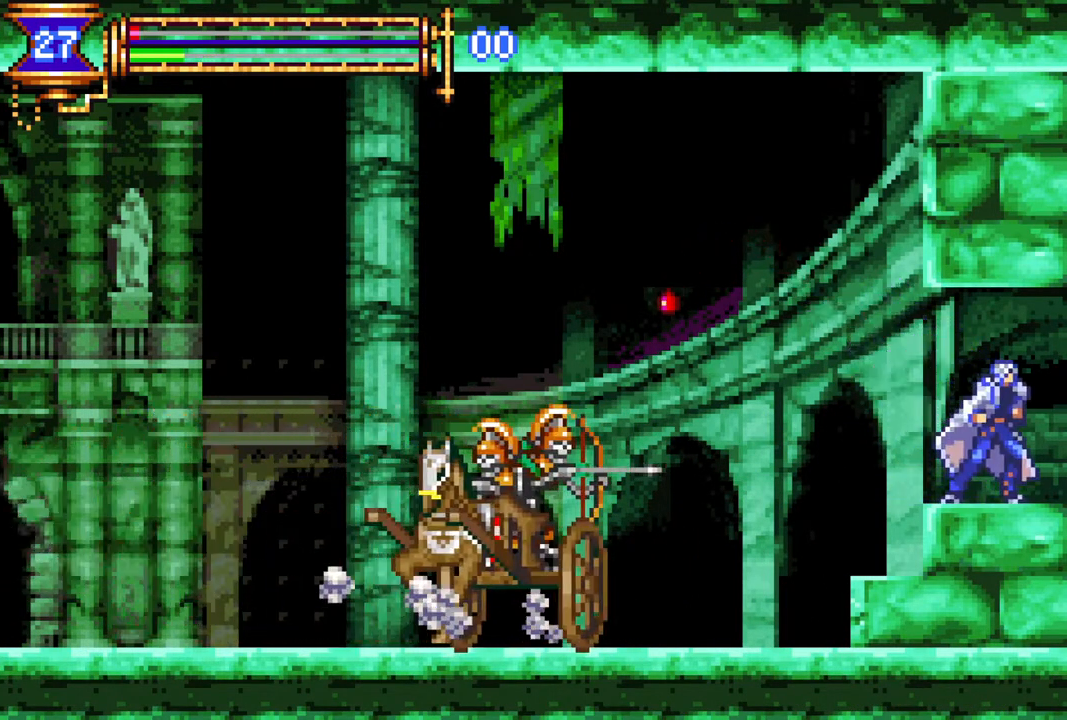
Gameplay with a controller (PlayStation layout); each line is a JSON object with the inputs held at the frame after it. "events" lists button and stick changes between this image and that frame as [ms after this image, input, new state], when the widget could be followed in between.
{"buttons": [], "left_stick": "center", "right_stick": "center", "events": []}
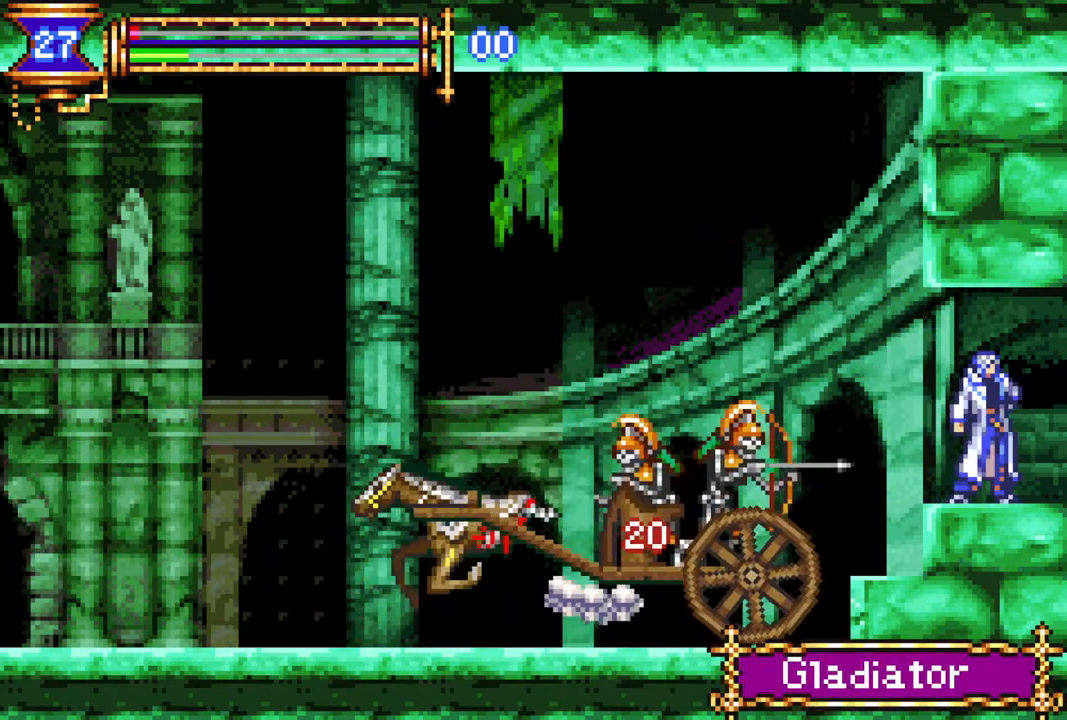
{"buttons": [], "left_stick": "center", "right_stick": "center", "events": []}
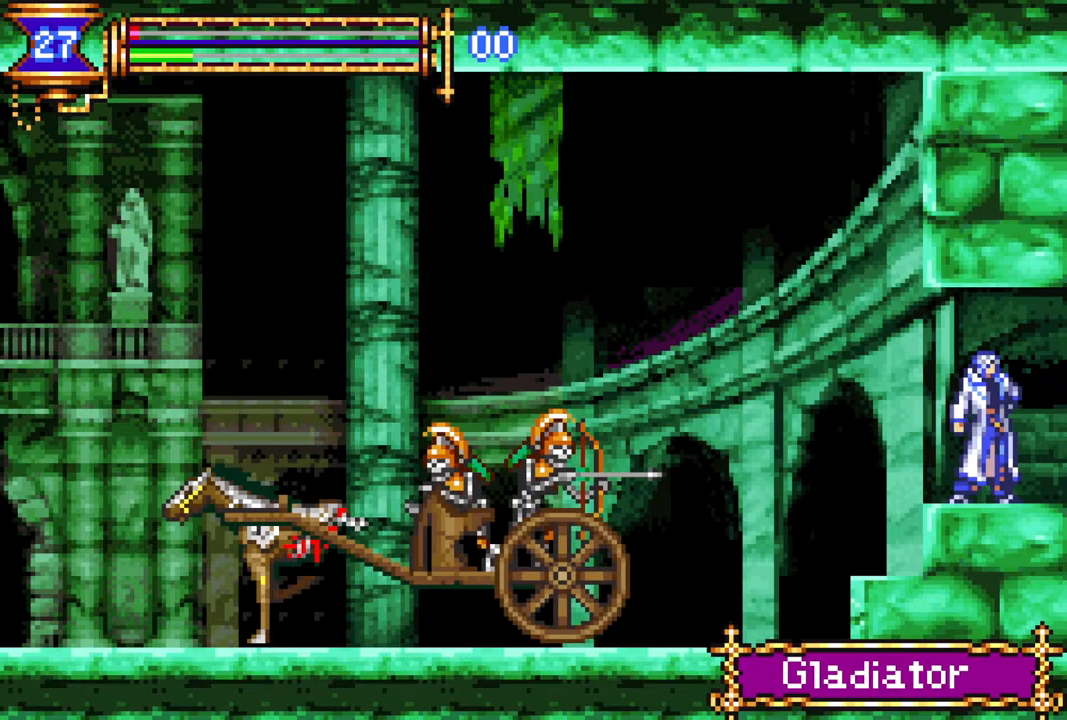
{"buttons": [], "left_stick": "center", "right_stick": "center", "events": []}
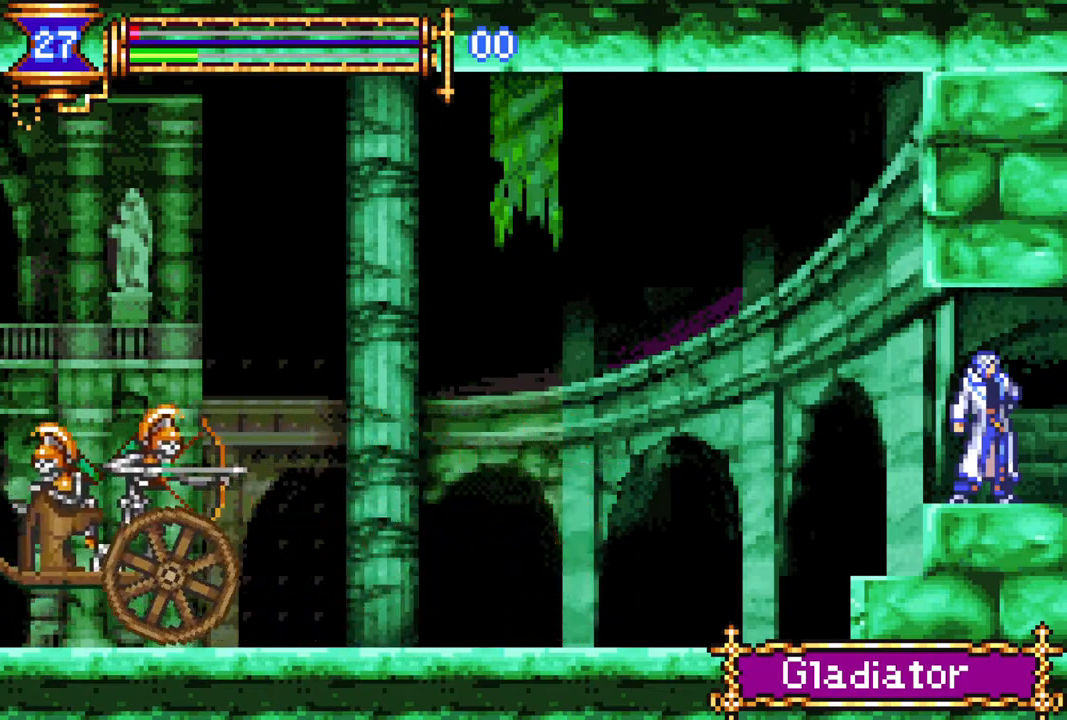
{"buttons": [], "left_stick": "center", "right_stick": "center", "events": []}
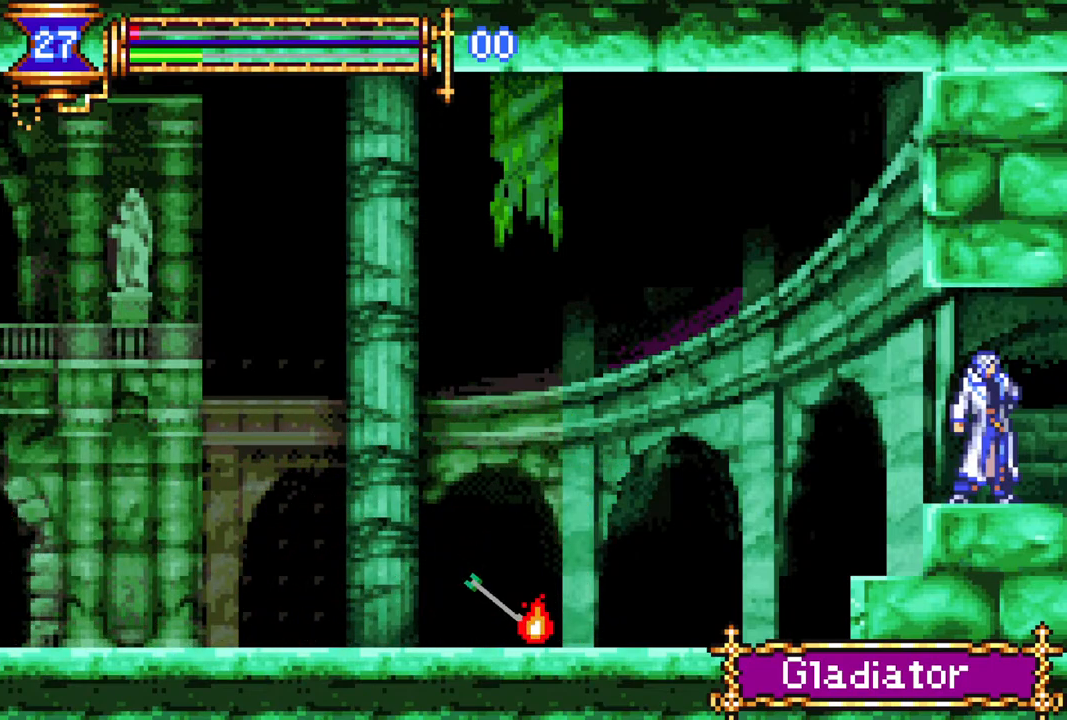
{"buttons": [], "left_stick": "center", "right_stick": "center", "events": []}
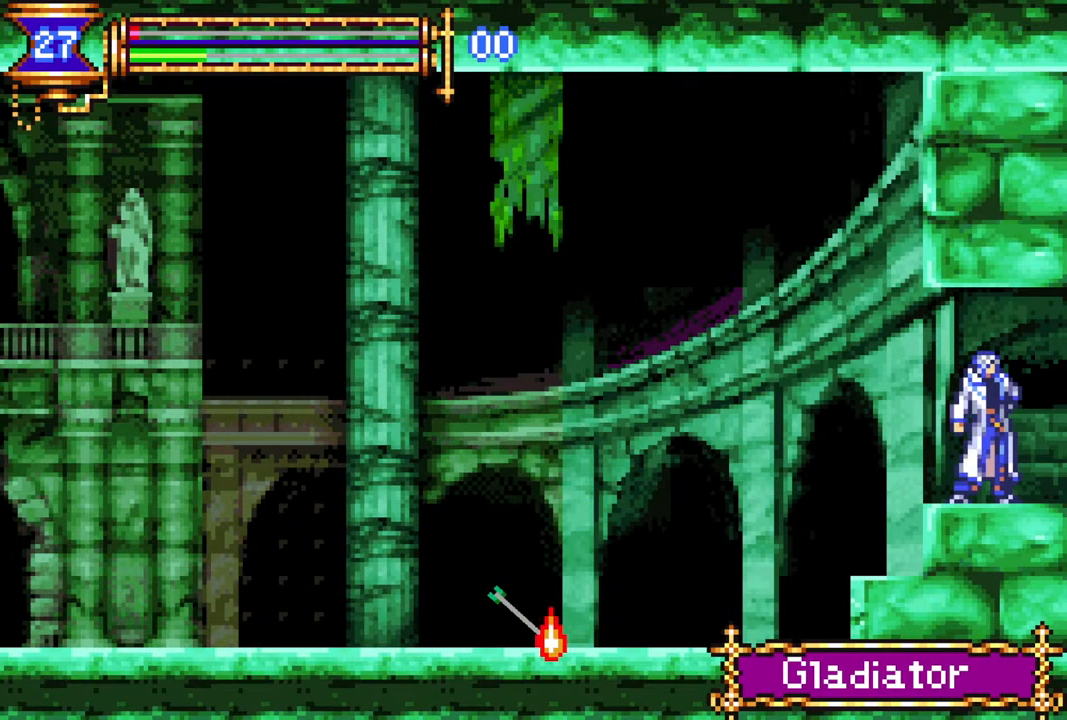
{"buttons": [], "left_stick": "center", "right_stick": "center", "events": [[367, "DPAD_LEFT", "down"], [433, "DPAD_LEFT", "up"]]}
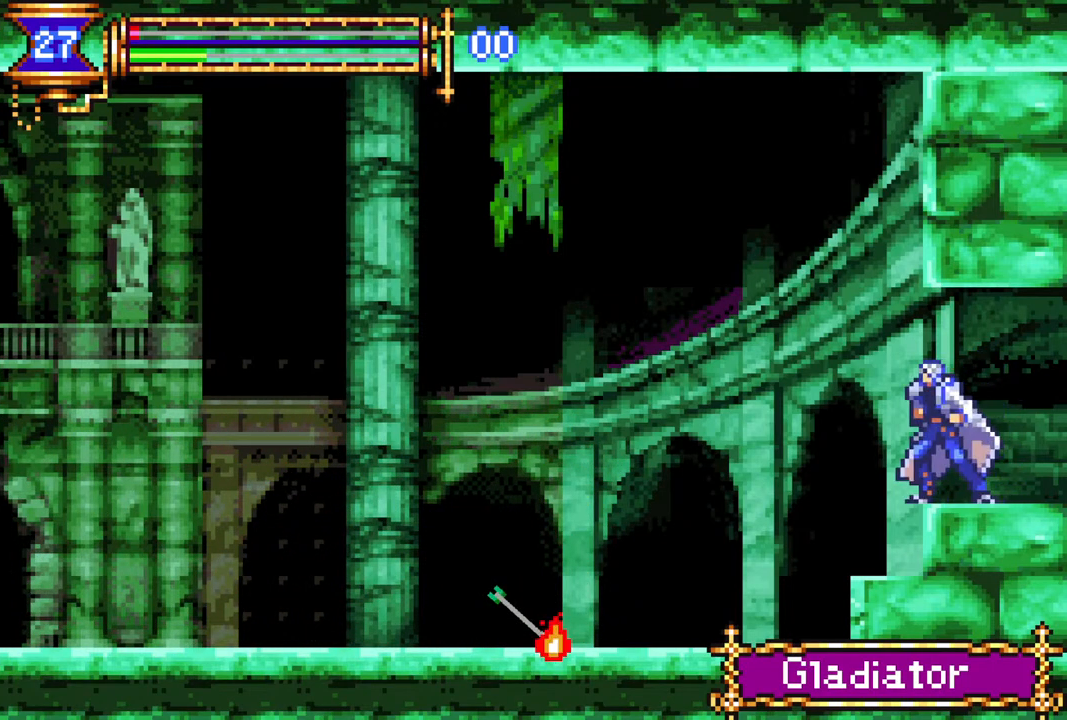
{"buttons": [], "left_stick": "center", "right_stick": "center", "events": []}
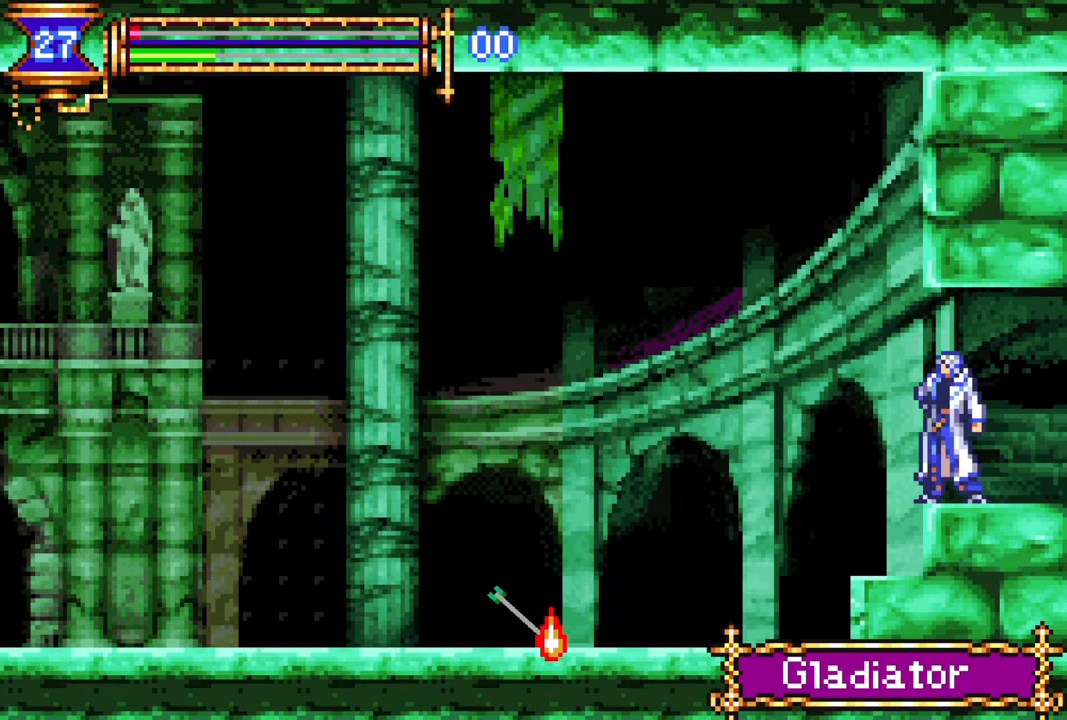
{"buttons": [], "left_stick": "center", "right_stick": "center", "events": []}
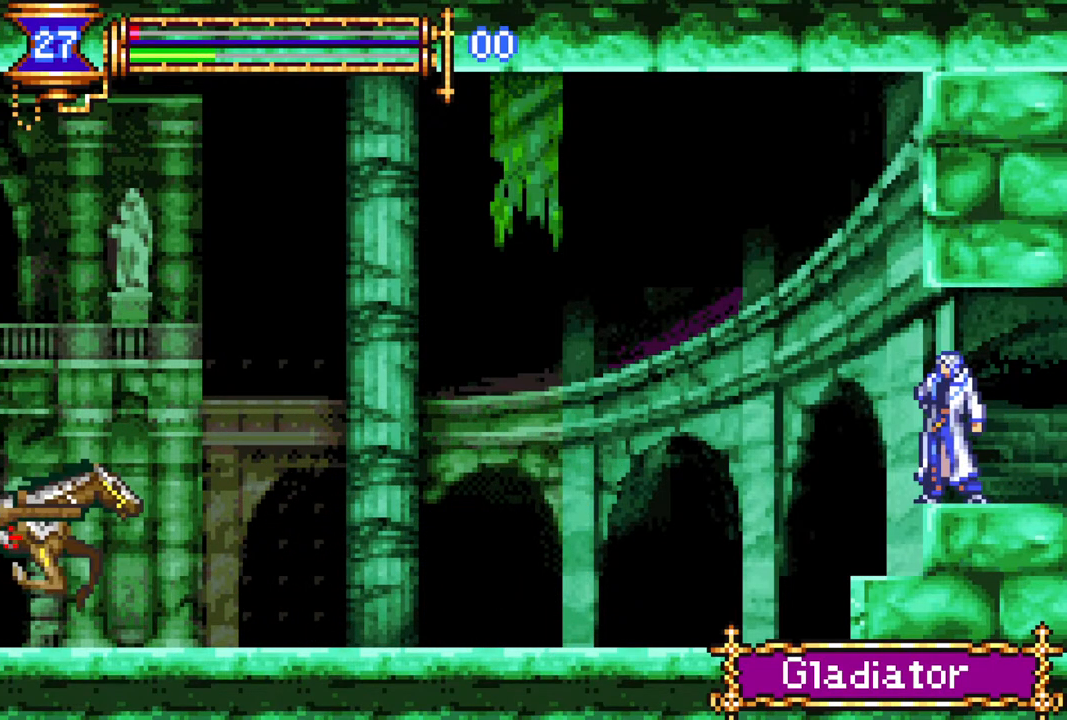
{"buttons": ["CIRCLE", "DPAD_UP"], "left_stick": "center", "right_stick": "center", "events": [[350, "DPAD_LEFT", "down"], [433, "CROSS", "down"], [450, "DPAD_UP", "down"], [483, "CIRCLE", "down"], [483, "CROSS", "up"], [500, "DPAD_LEFT", "up"]]}
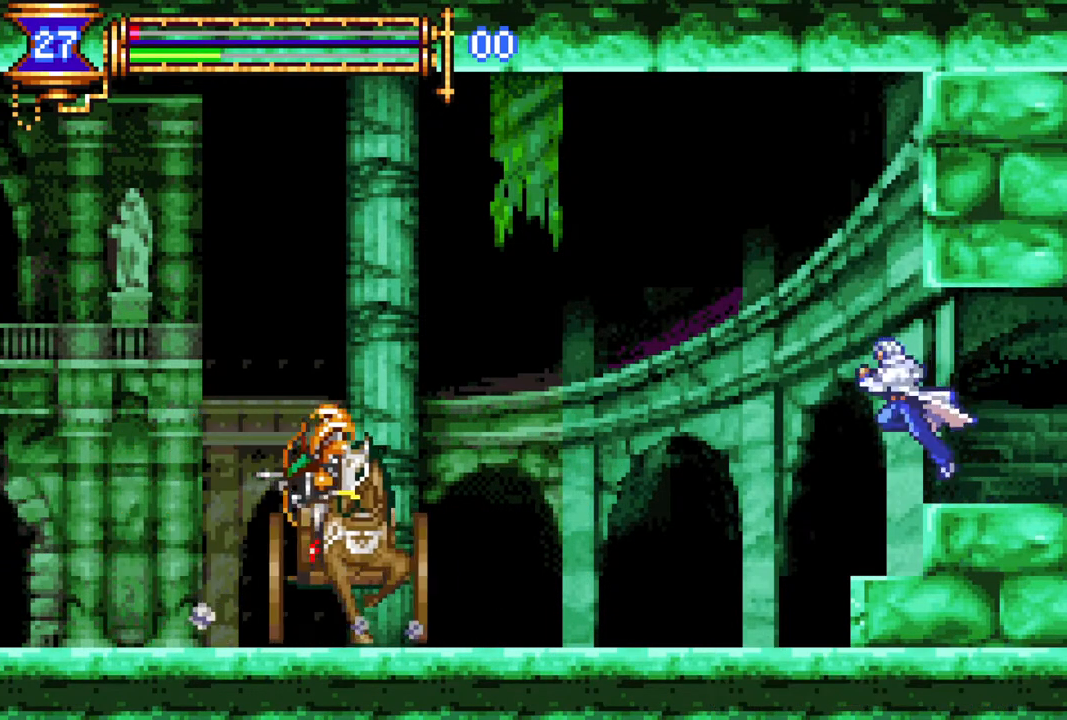
{"buttons": [], "left_stick": "center", "right_stick": "center", "events": [[50, "CIRCLE", "up"], [50, "DPAD_UP", "up"], [250, "DPAD_RIGHT", "down"], [417, "DPAD_RIGHT", "up"]]}
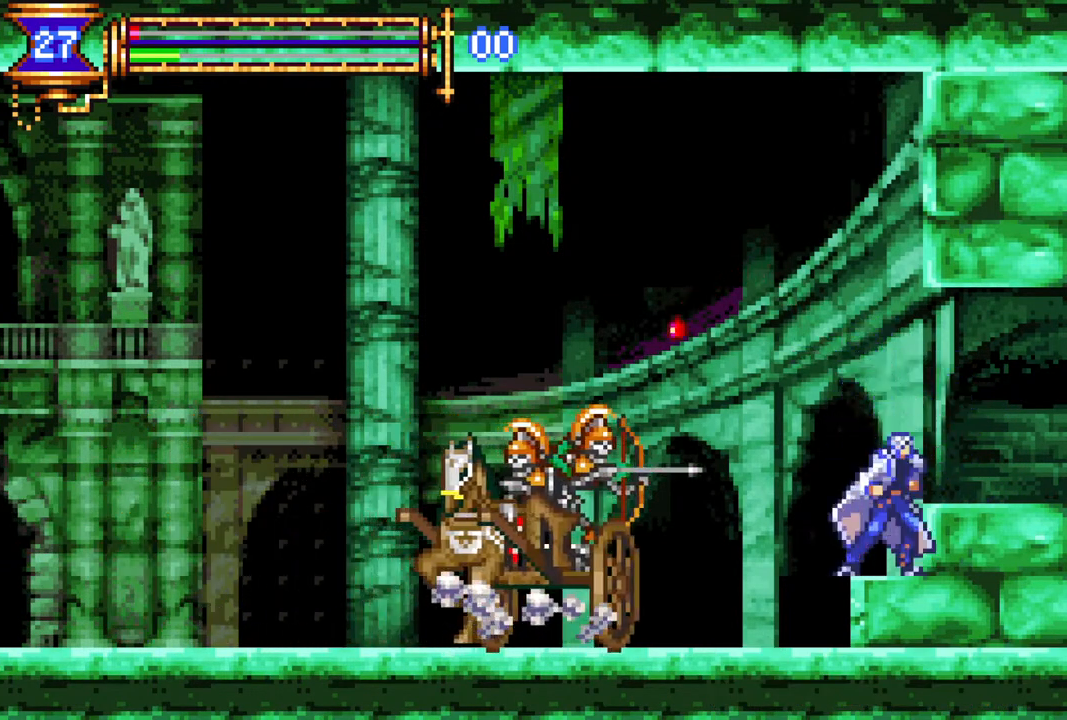
{"buttons": [], "left_stick": "center", "right_stick": "center", "events": [[250, "DPAD_RIGHT", "down"], [333, "DPAD_RIGHT", "up"]]}
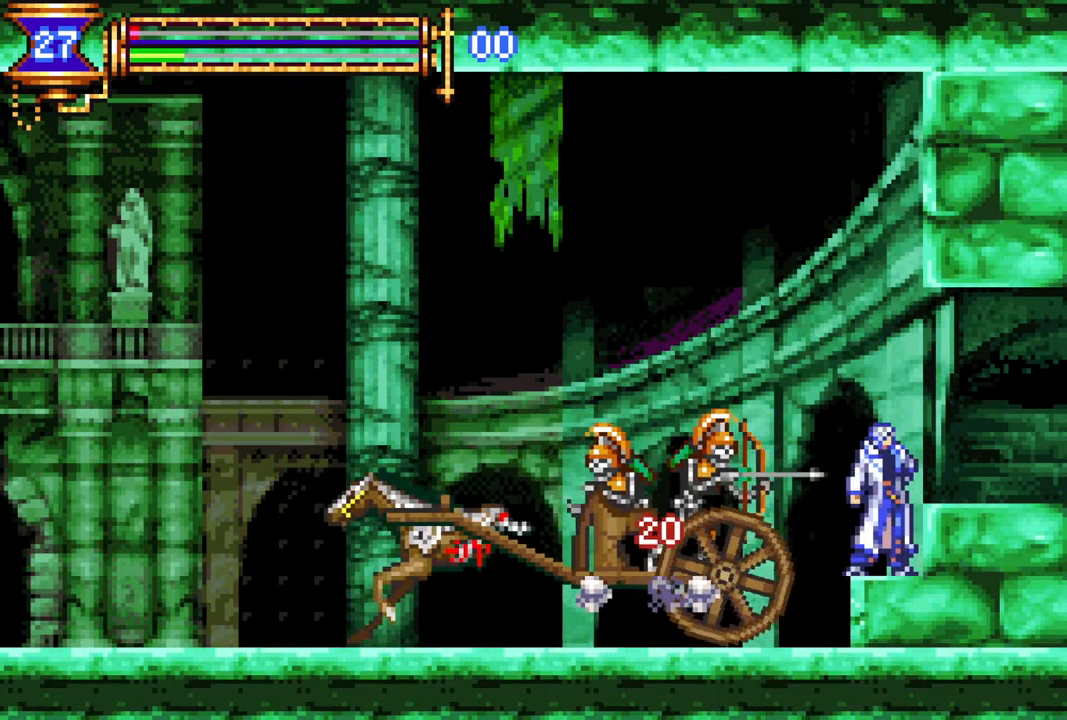
{"buttons": ["CROSS"], "left_stick": "center", "right_stick": "center", "events": [[417, "CROSS", "down"]]}
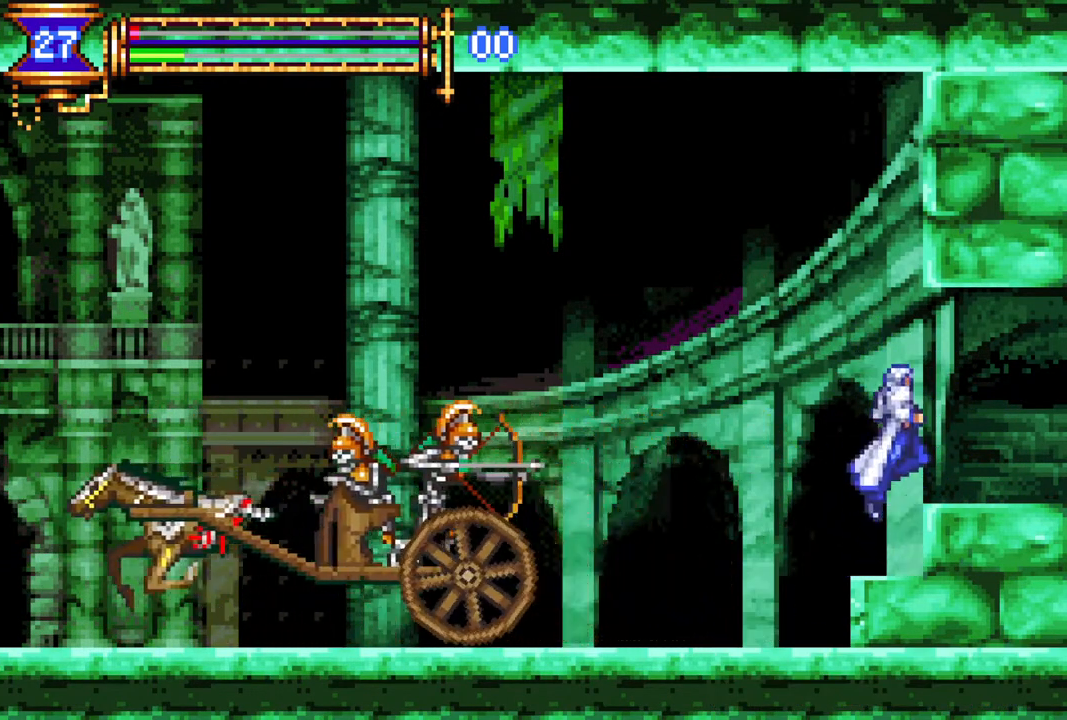
{"buttons": [], "left_stick": "center", "right_stick": "center", "events": [[50, "CROSS", "up"], [133, "DPAD_RIGHT", "down"], [250, "DPAD_RIGHT", "up"]]}
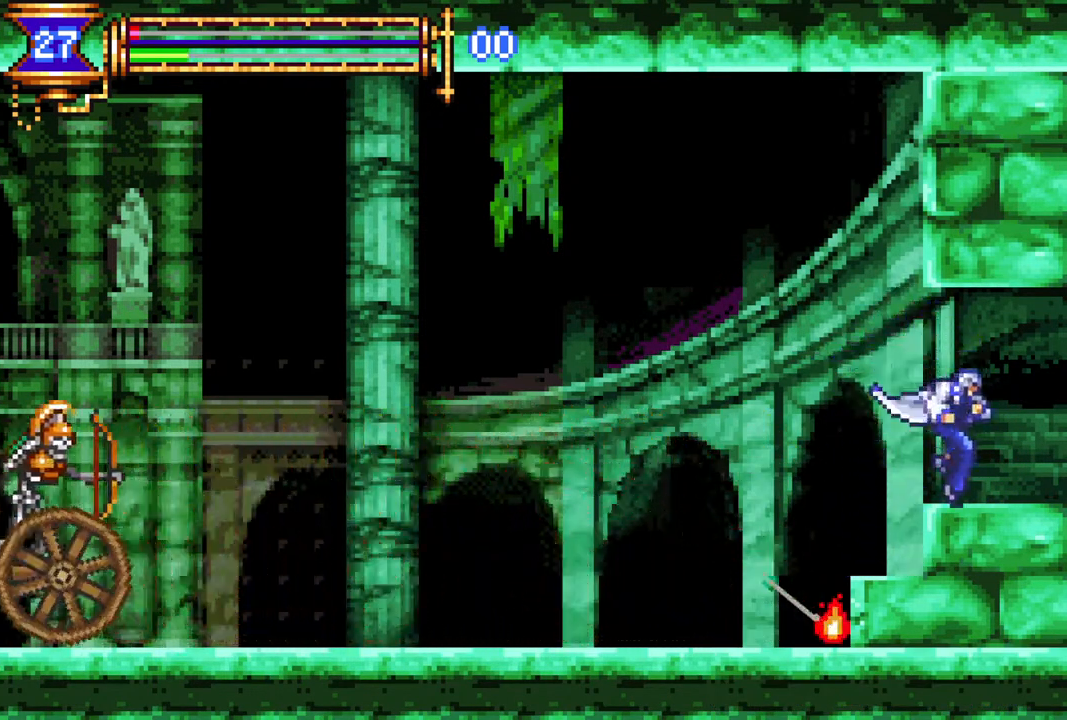
{"buttons": [], "left_stick": "center", "right_stick": "center", "events": []}
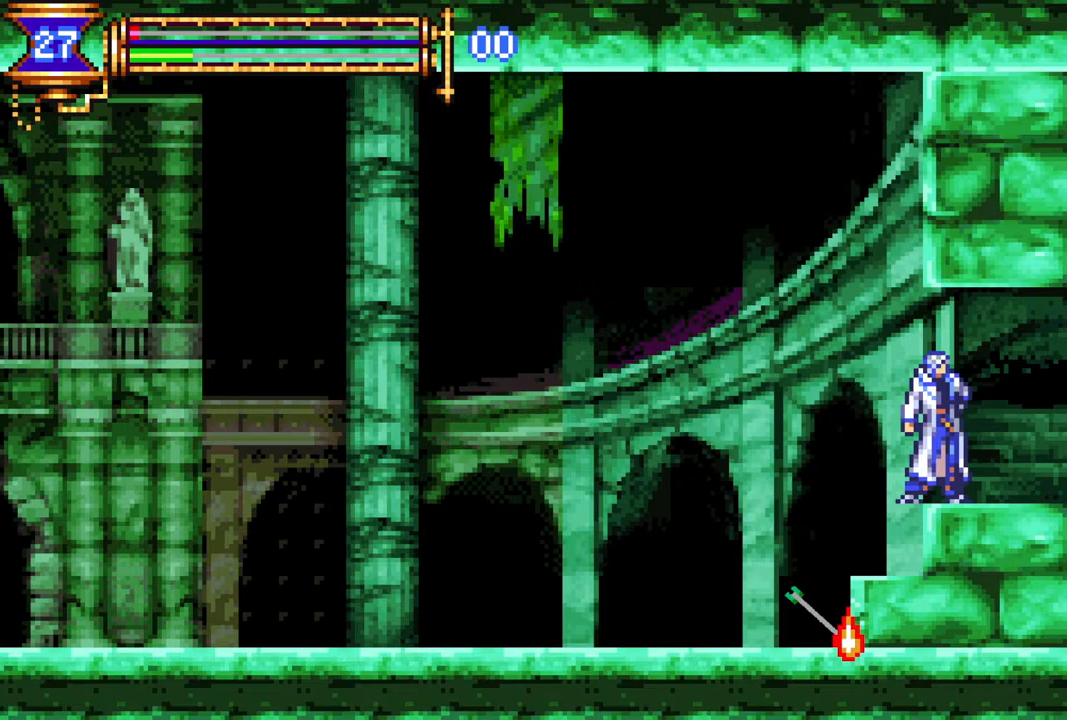
{"buttons": [], "left_stick": "center", "right_stick": "center", "events": []}
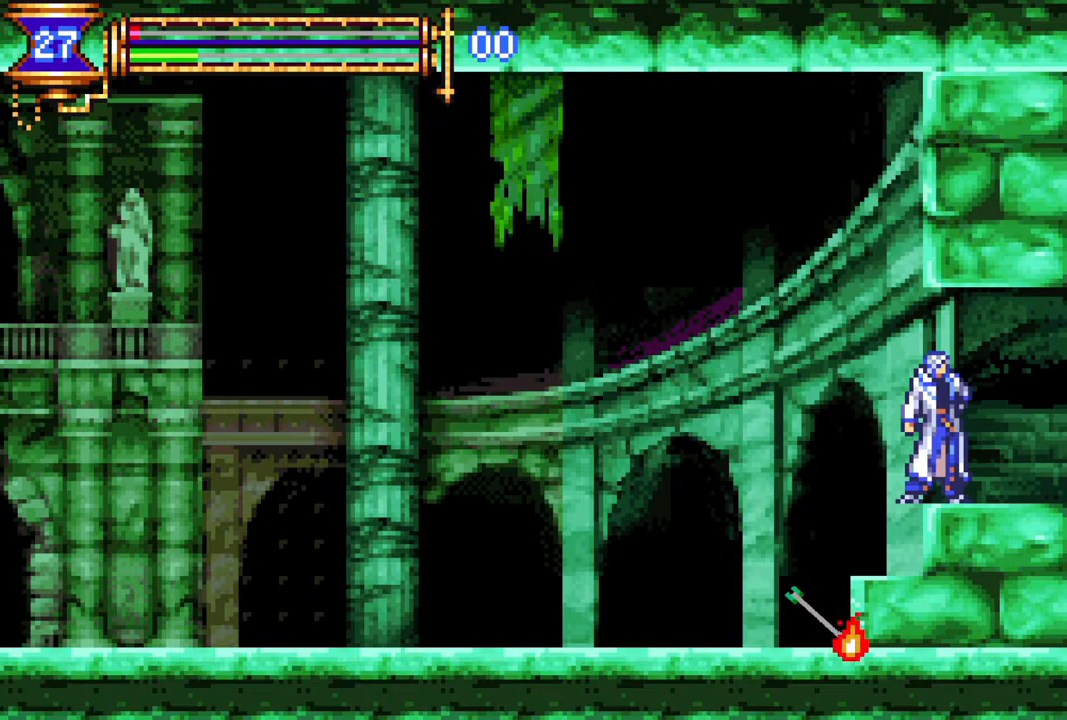
{"buttons": [], "left_stick": "center", "right_stick": "center", "events": []}
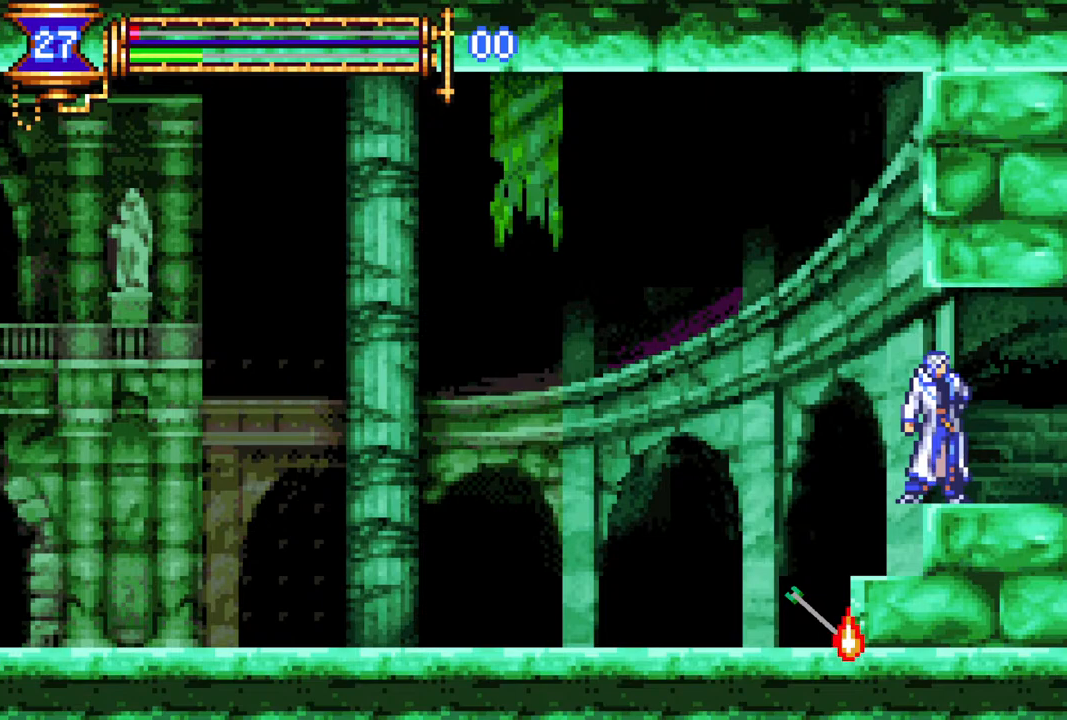
{"buttons": [], "left_stick": "center", "right_stick": "center", "events": [[83, "DPAD_LEFT", "down"], [150, "DPAD_LEFT", "up"], [383, "DPAD_RIGHT", "down"], [500, "DPAD_RIGHT", "up"]]}
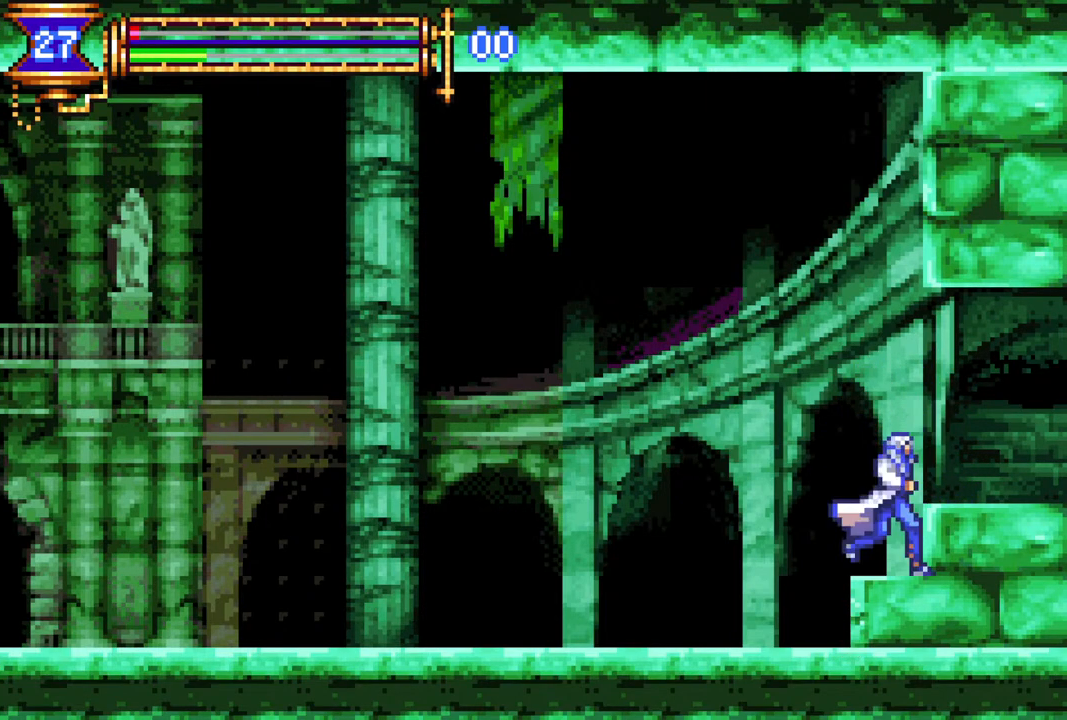
{"buttons": ["DPAD_RIGHT"], "left_stick": "center", "right_stick": "center", "events": [[100, "DPAD_LEFT", "down"], [150, "DPAD_LEFT", "up"], [167, "DPAD_DOWN", "down"], [233, "DPAD_DOWN", "up"], [500, "DPAD_RIGHT", "down"]]}
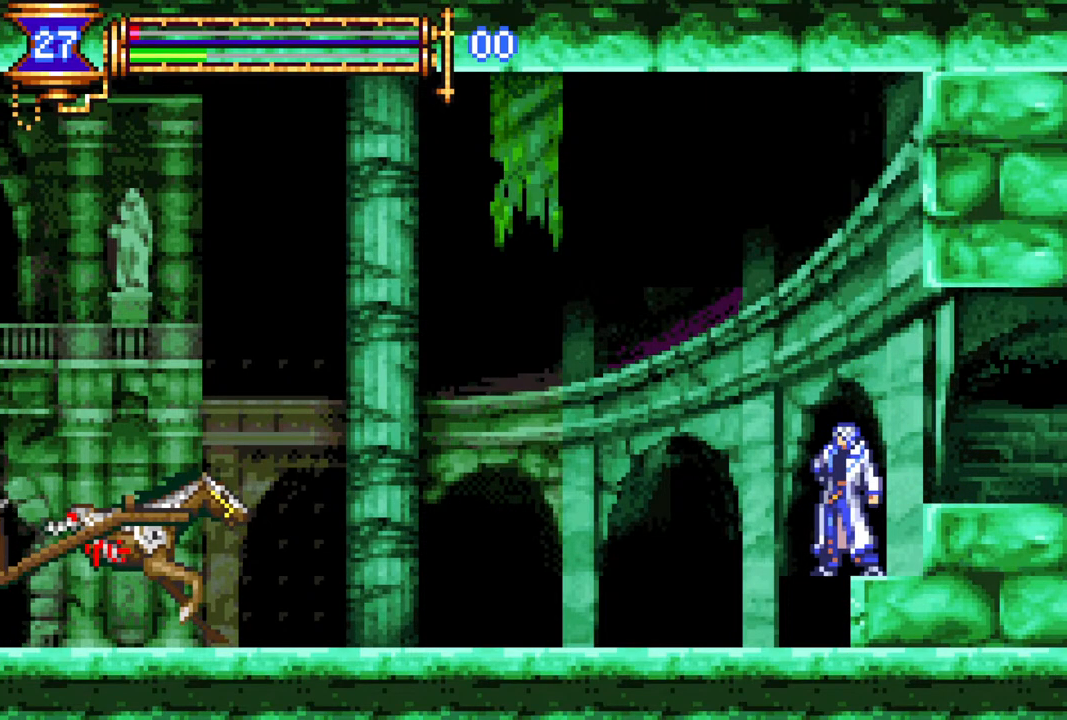
{"buttons": [], "left_stick": "center", "right_stick": "center", "events": [[200, "CROSS", "down"], [317, "CROSS", "up"], [417, "DPAD_RIGHT", "up"]]}
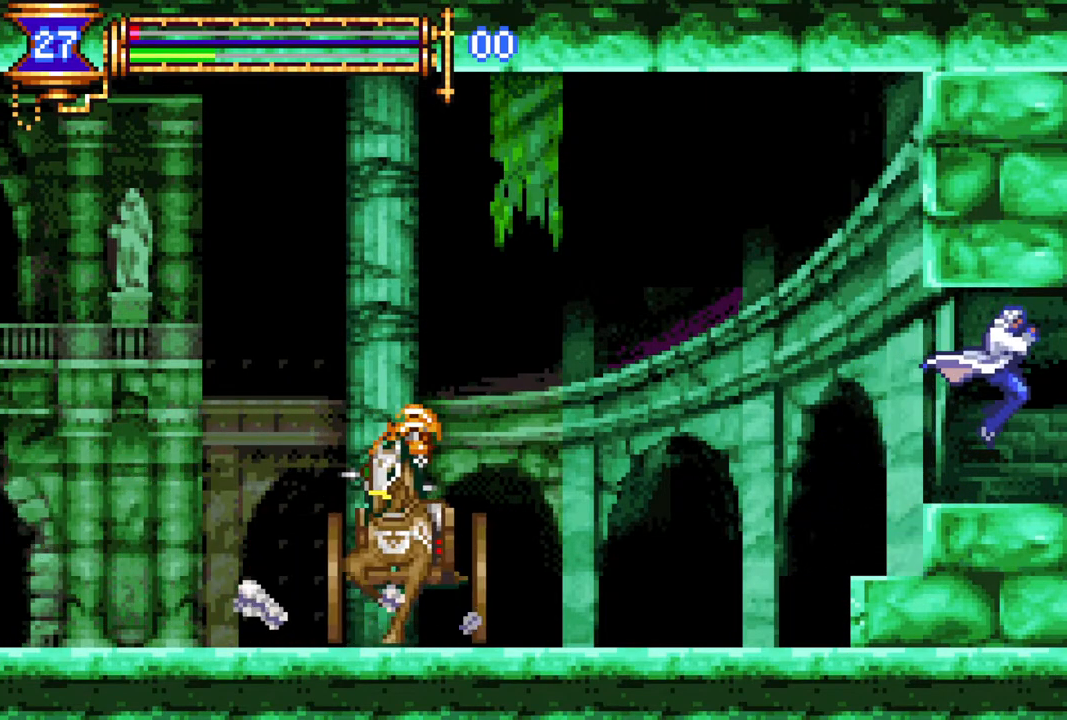
{"buttons": [], "left_stick": "center", "right_stick": "center", "events": [[283, "DPAD_RIGHT", "down"], [333, "DPAD_RIGHT", "up"]]}
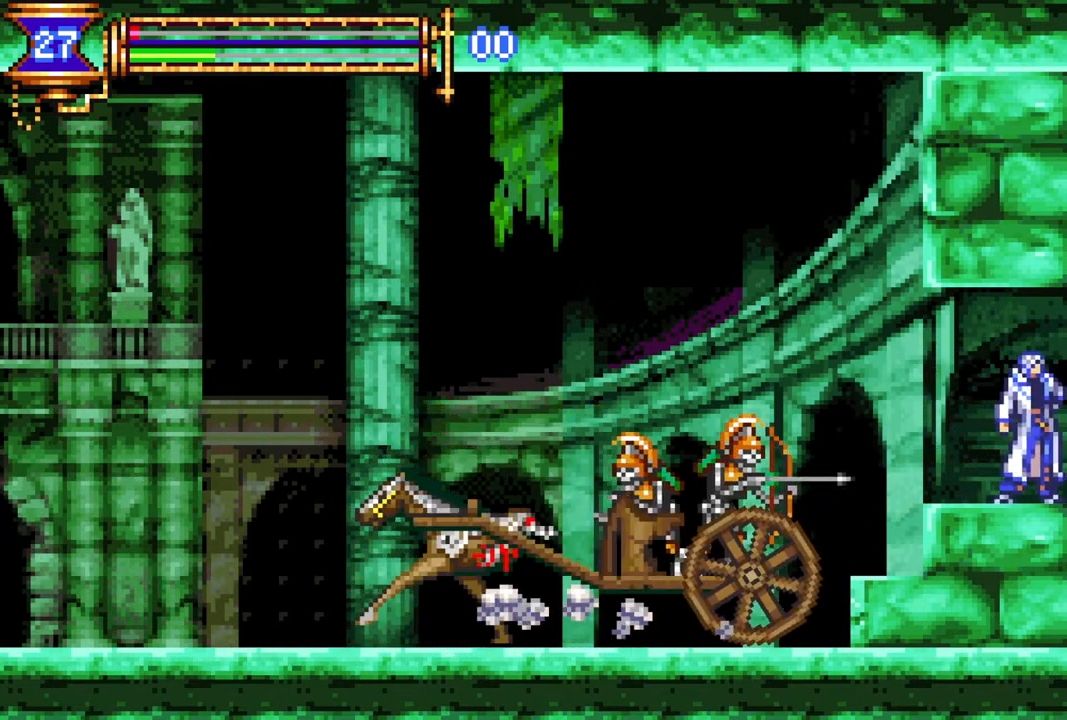
{"buttons": [], "left_stick": "center", "right_stick": "center", "events": []}
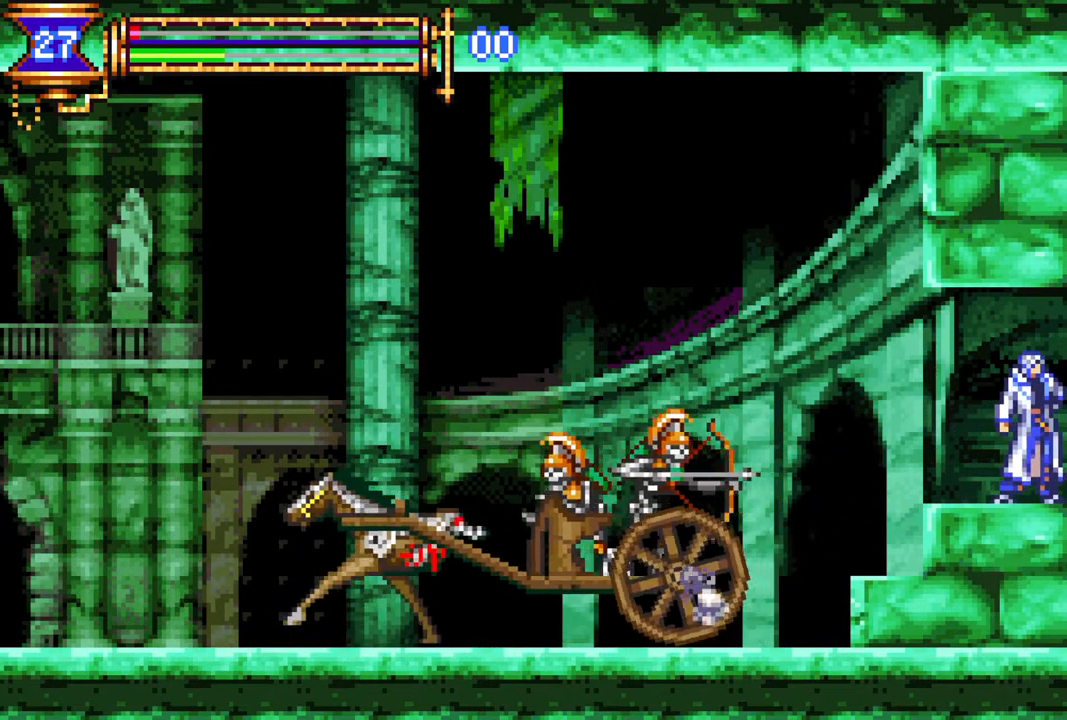
{"buttons": [], "left_stick": "center", "right_stick": "center", "events": []}
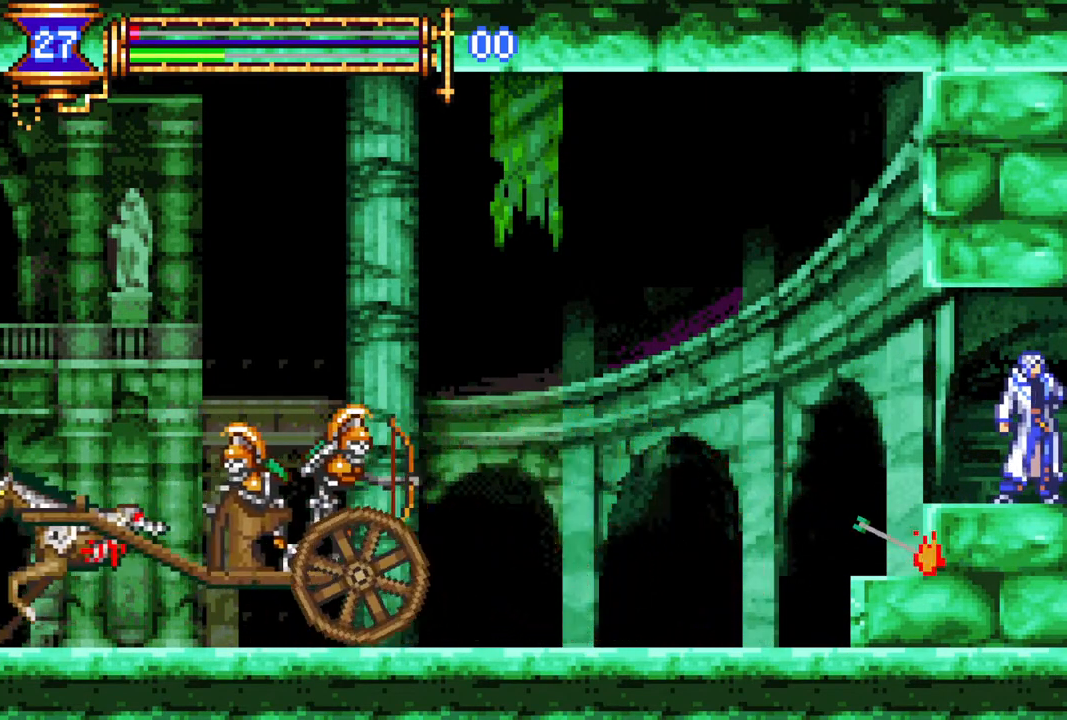
{"buttons": [], "left_stick": "center", "right_stick": "center", "events": []}
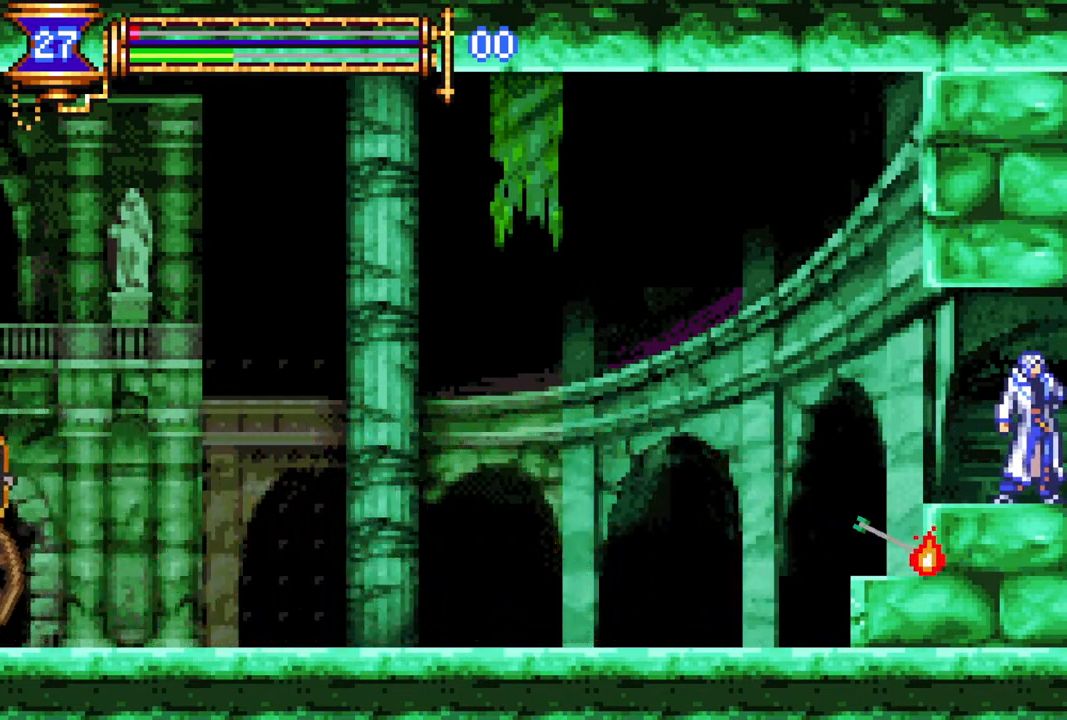
{"buttons": [], "left_stick": "center", "right_stick": "center", "events": [[117, "DPAD_LEFT", "down"], [150, "CROSS", "down"], [167, "DPAD_LEFT", "up"], [200, "CIRCLE", "down"], [200, "CROSS", "up"], [233, "CIRCLE", "up"]]}
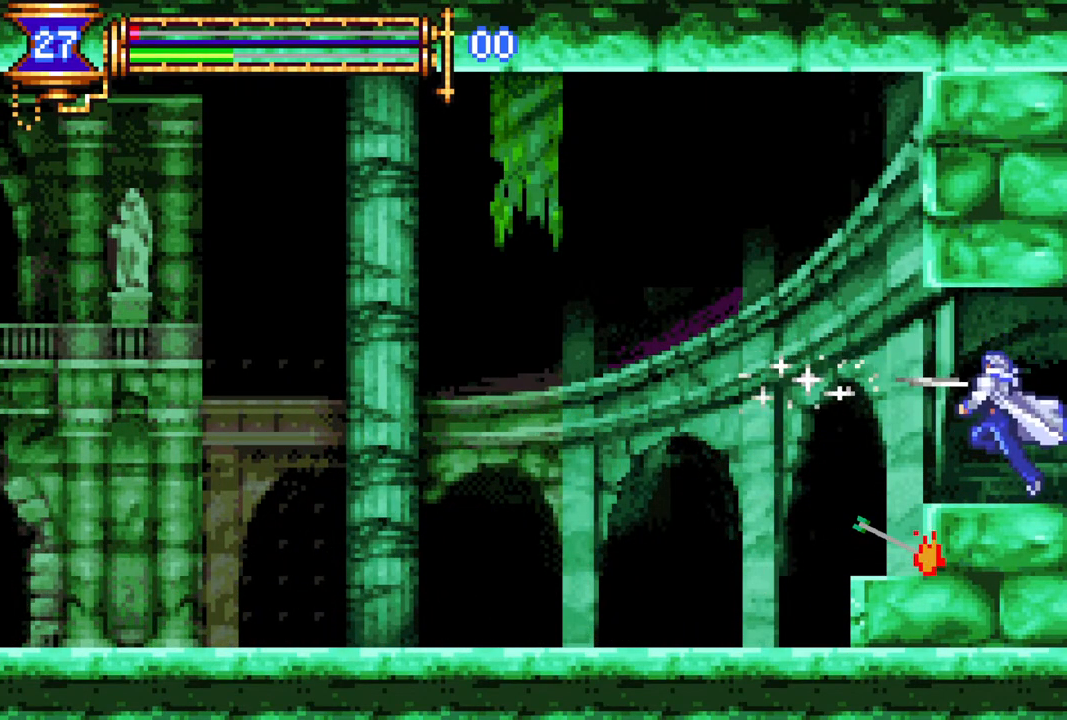
{"buttons": ["CIRCLE"], "left_stick": "center", "right_stick": "center", "events": [[67, "CROSS", "down"], [117, "CIRCLE", "down"], [117, "CROSS", "up"], [150, "CIRCLE", "up"], [450, "CROSS", "down"], [483, "CIRCLE", "down"], [483, "CROSS", "up"]]}
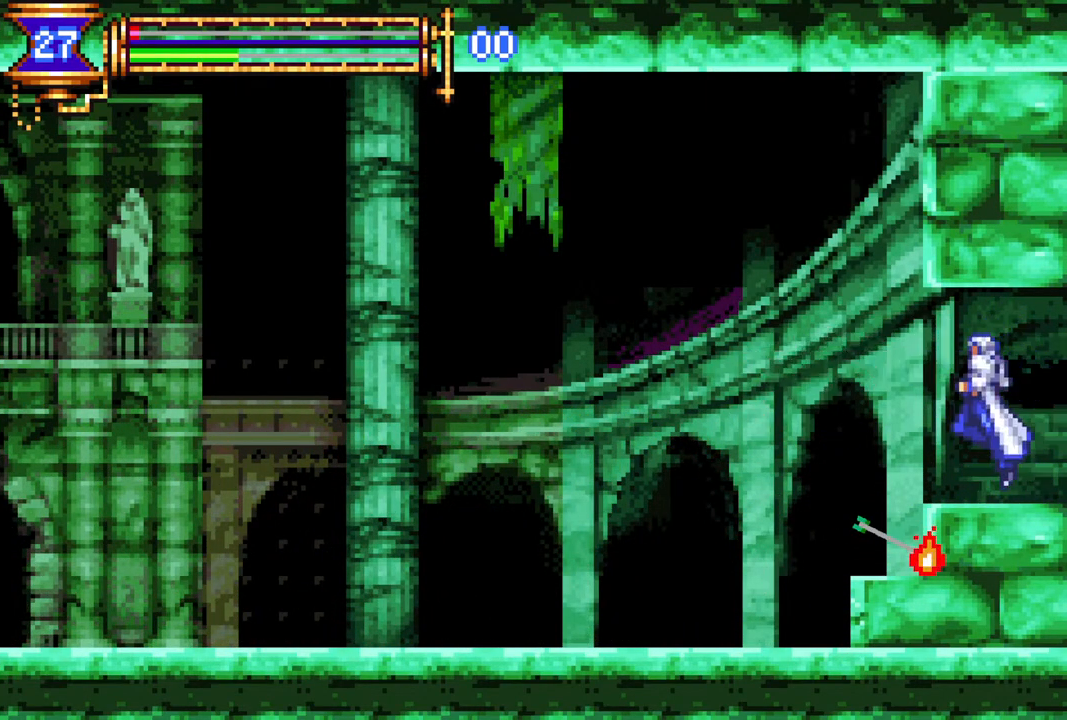
{"buttons": [], "left_stick": "center", "right_stick": "center", "events": [[17, "CIRCLE", "up"], [317, "CROSS", "down"], [350, "CIRCLE", "down"], [350, "CROSS", "up"], [383, "CIRCLE", "up"]]}
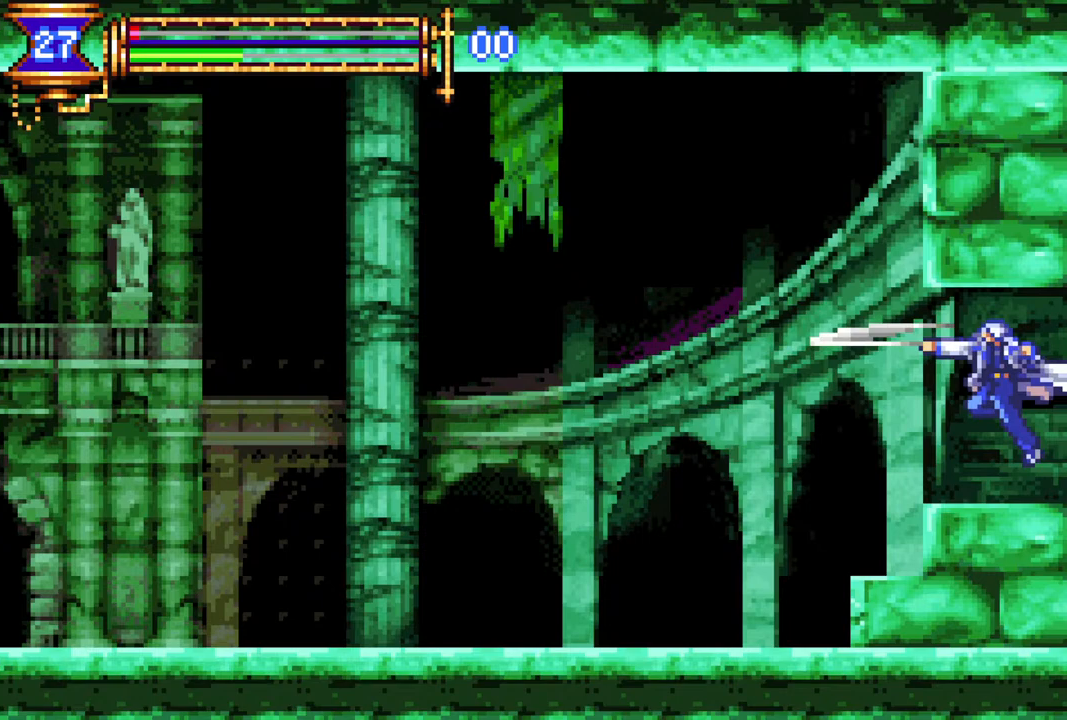
{"buttons": [], "left_stick": "center", "right_stick": "center", "events": [[183, "CROSS", "down"], [217, "CIRCLE", "down"], [217, "CROSS", "up"], [250, "CIRCLE", "up"]]}
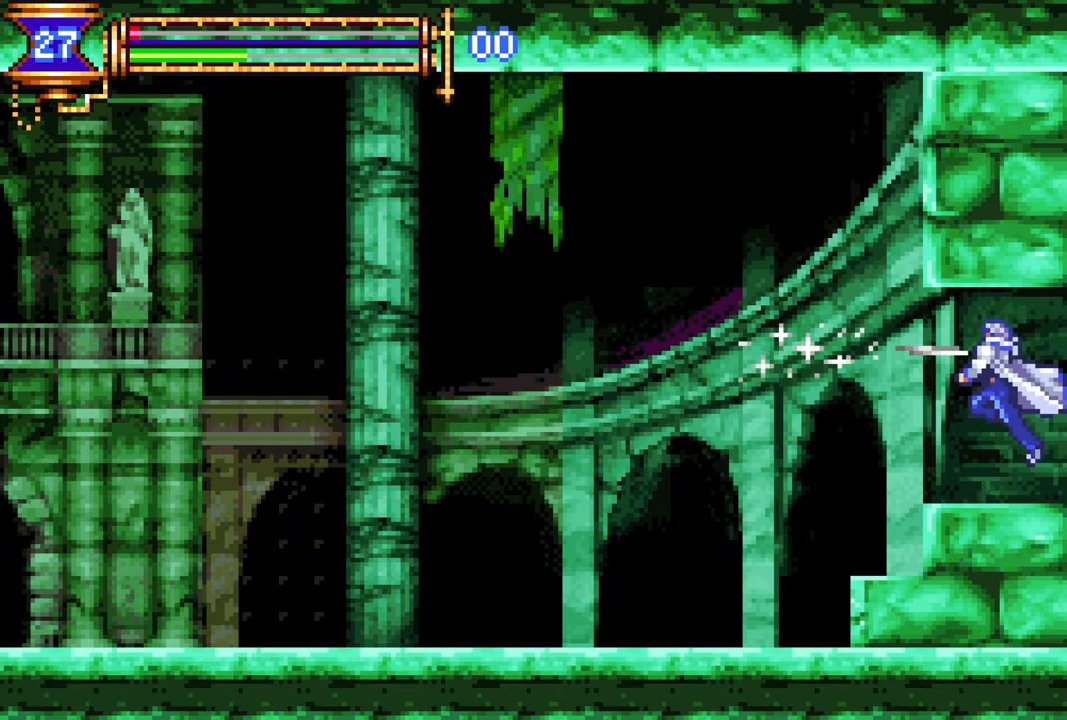
{"buttons": ["CROSS", "DPAD_UP"], "left_stick": "center", "right_stick": "center", "events": [[217, "DPAD_LEFT", "down"], [317, "DPAD_LEFT", "up"], [500, "CROSS", "down"], [500, "DPAD_UP", "down"]]}
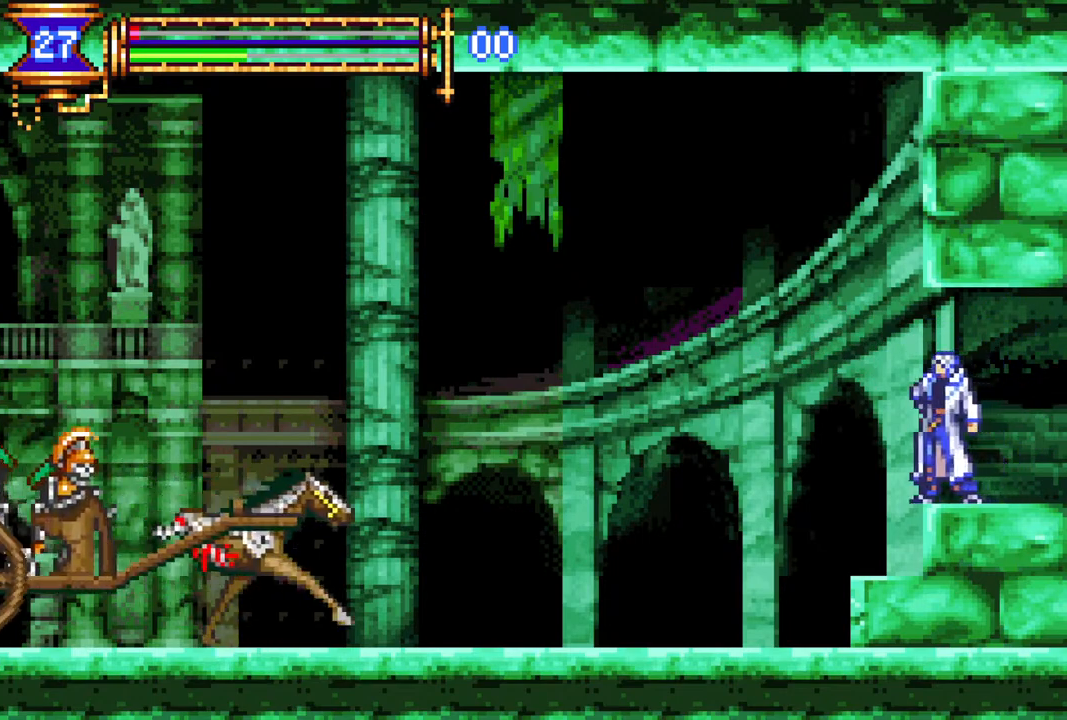
{"buttons": [], "left_stick": "center", "right_stick": "center", "events": [[33, "CIRCLE", "down"], [50, "CROSS", "up"], [100, "CIRCLE", "up"], [133, "DPAD_UP", "up"], [383, "DPAD_RIGHT", "down"], [467, "DPAD_RIGHT", "up"]]}